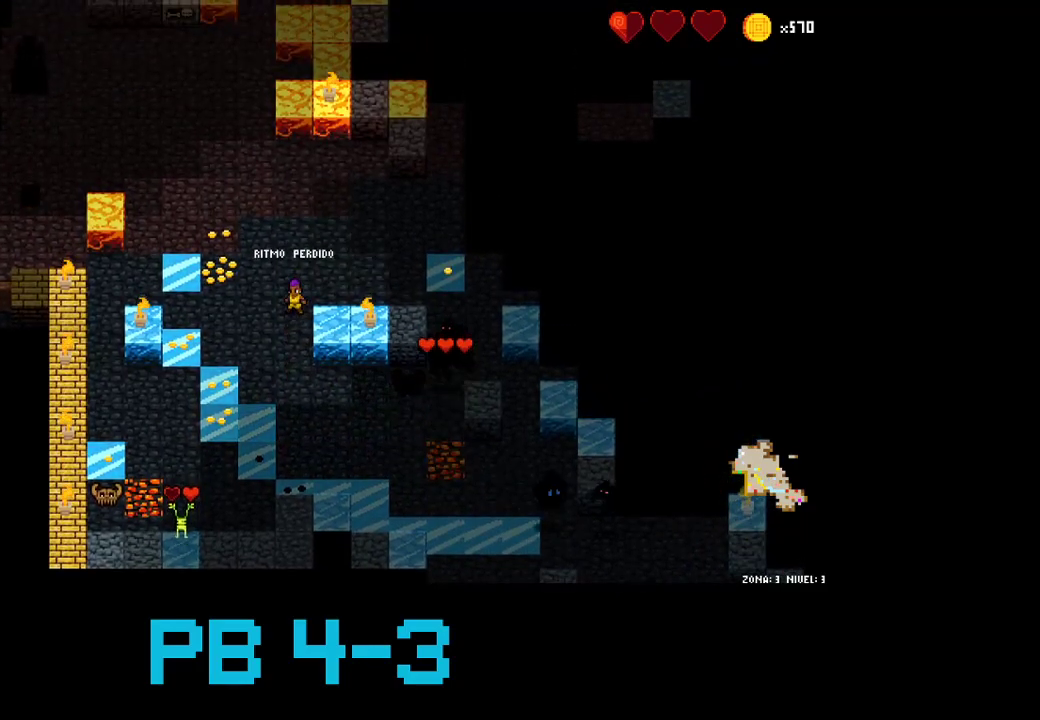
Gameplay with a controller (PlayStation layout); each line is a JSON object with the inputs held at the frame after it. "events" lists button and stick changes between this image and that frame as [ms after this image, input, new state], when the widget could be followed in between. Not read: L2 L3 R3.
{"buttons": [], "events": []}
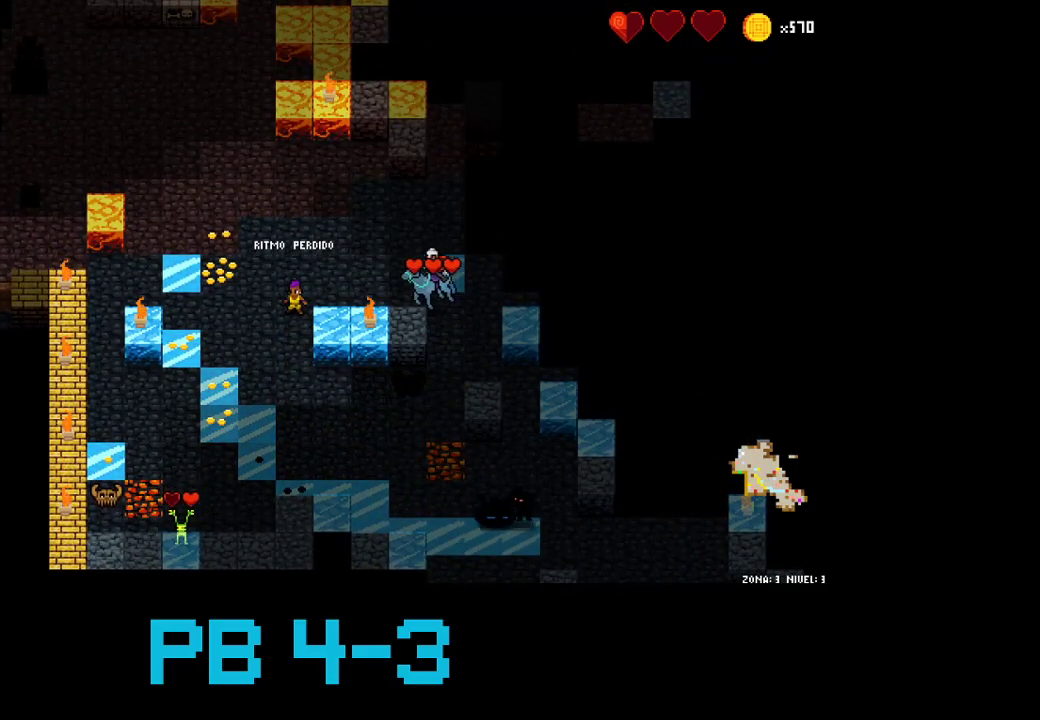
{"buttons": [], "events": [[117, "TRIANGLE", "down"], [183, "TRIANGLE", "up"], [267, "TRIANGLE", "down"], [367, "TRIANGLE", "up"], [433, "TRIANGLE", "down"], [500, "TRIANGLE", "up"]]}
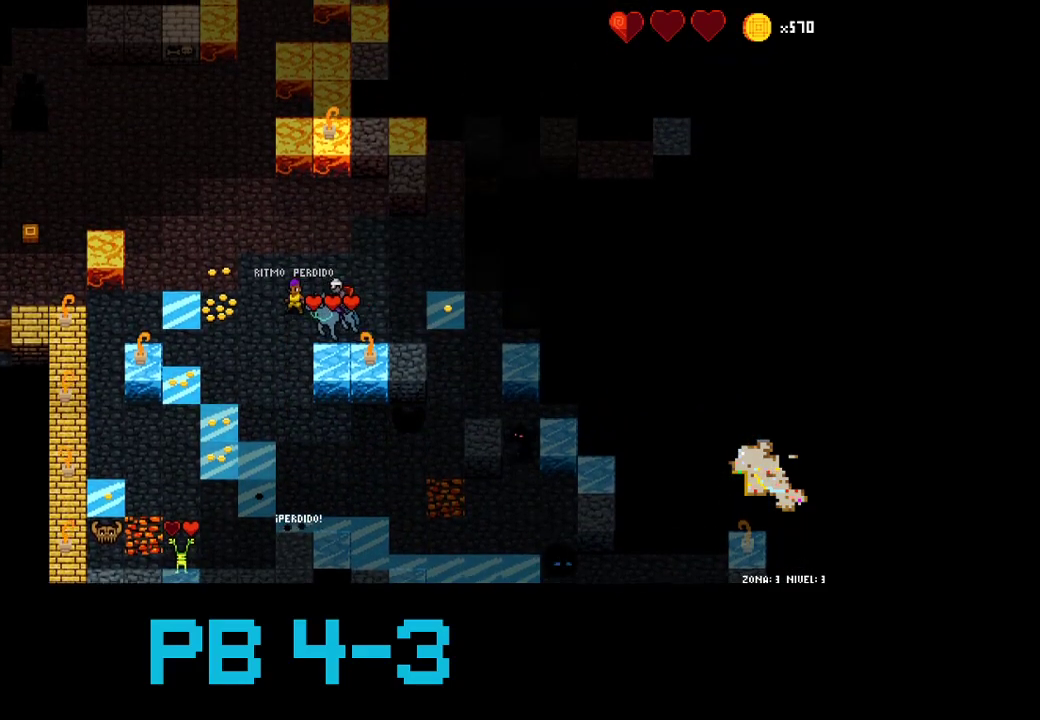
{"buttons": [], "events": [[133, "CROSS", "down"], [200, "CROSS", "up"], [267, "CROSS", "down"], [333, "CROSS", "up"], [433, "CROSS", "down"], [467, "CROSS", "up"]]}
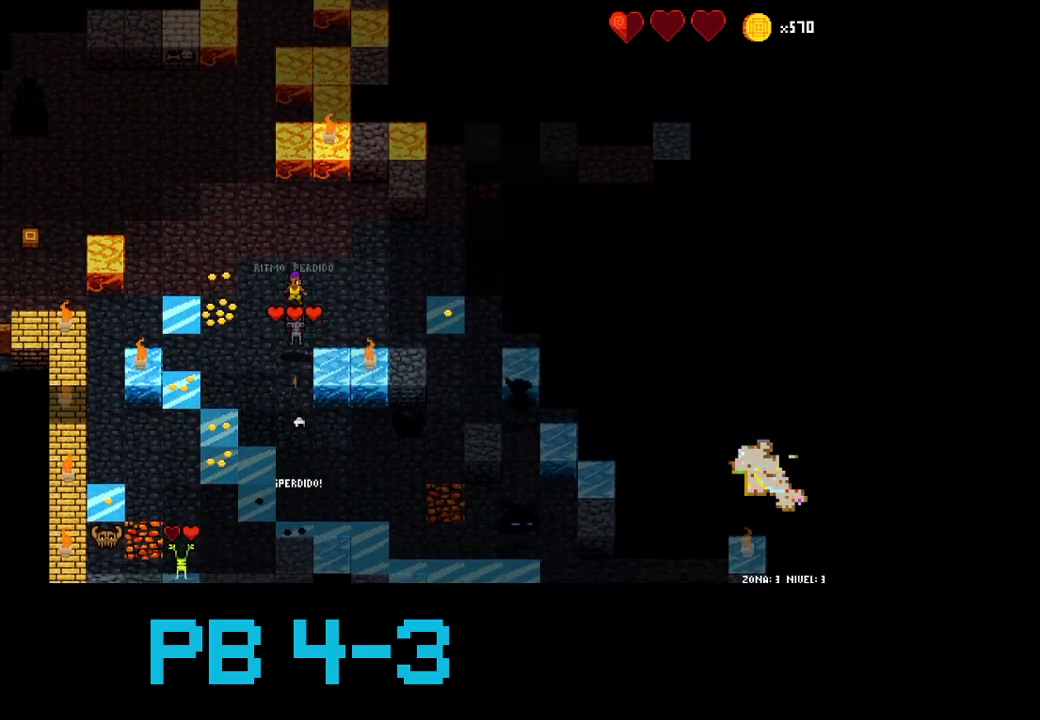
{"buttons": [], "events": [[150, "SQUARE", "down"], [250, "SQUARE", "up"], [350, "SQUARE", "down"], [417, "SQUARE", "up"]]}
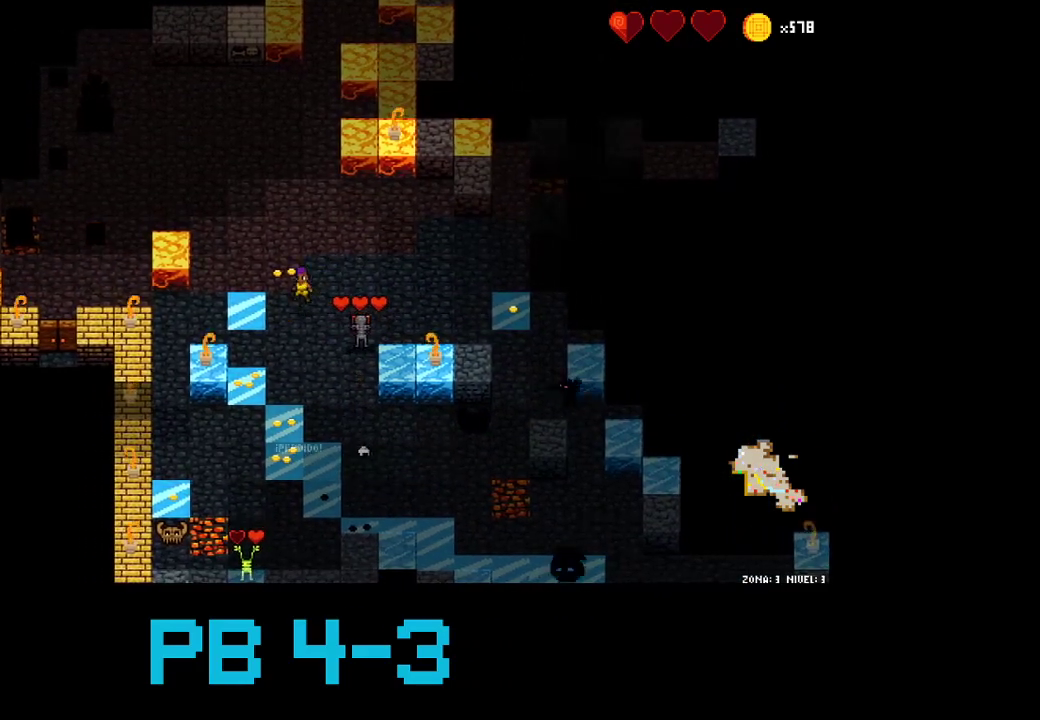
{"buttons": [], "events": [[267, "CIRCLE", "down"], [333, "CIRCLE", "up"], [433, "CIRCLE", "down"], [500, "CIRCLE", "up"]]}
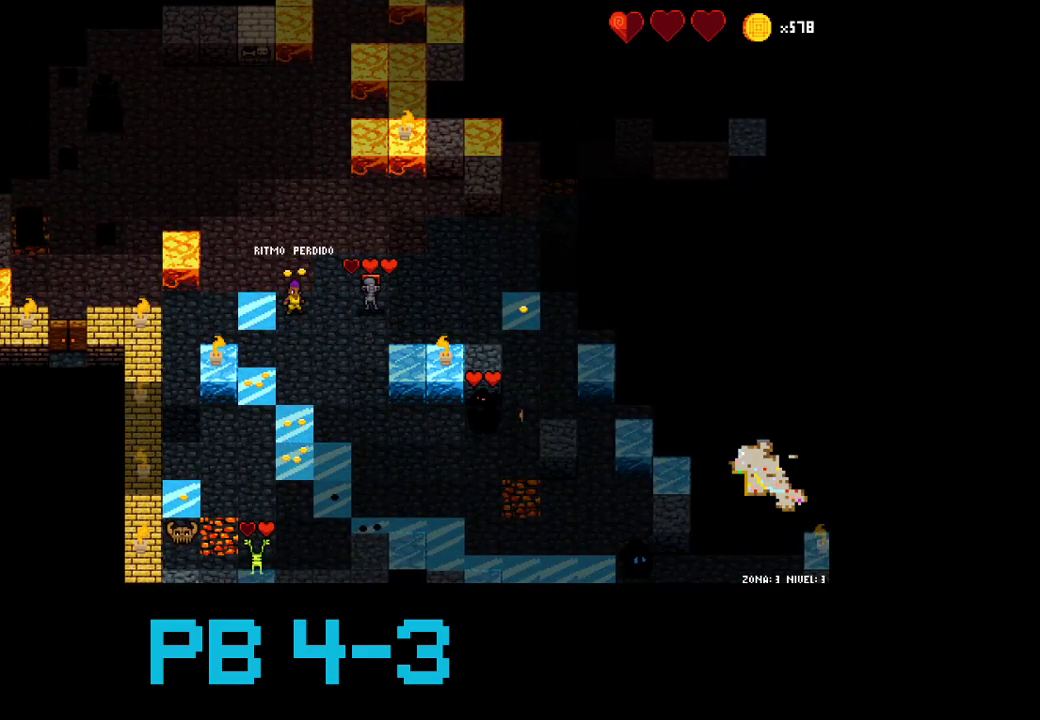
{"buttons": [], "events": [[167, "TRIANGLE", "down"], [267, "TRIANGLE", "up"], [367, "TRIANGLE", "down"], [467, "TRIANGLE", "up"]]}
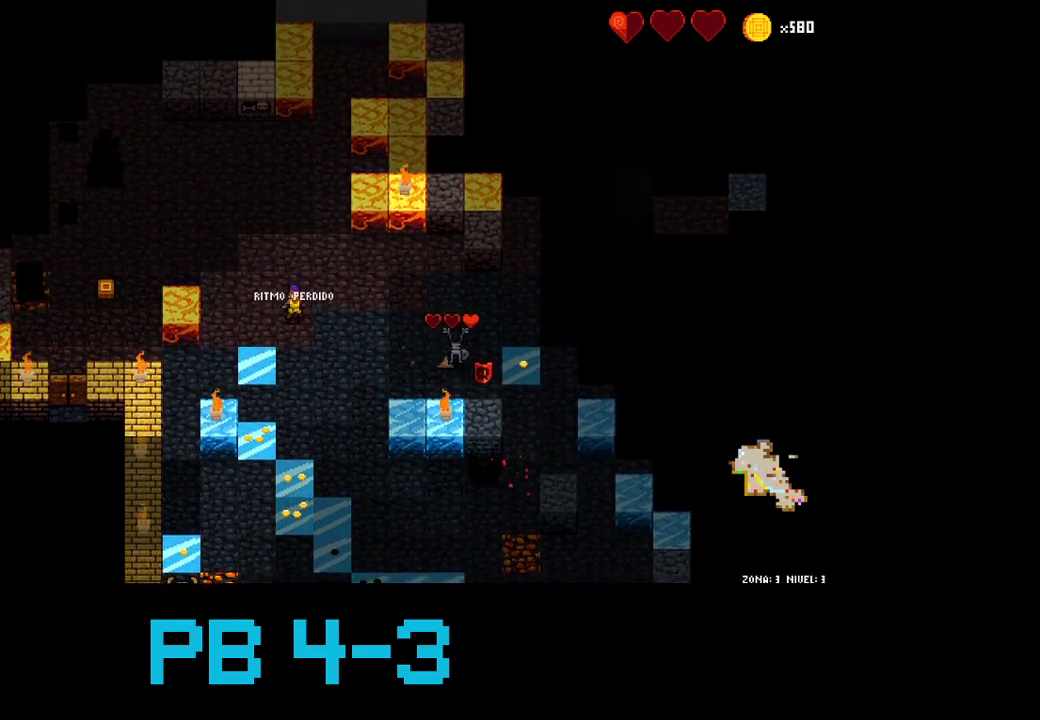
{"buttons": [], "events": [[183, "CROSS", "down"], [283, "CROSS", "up"], [383, "CROSS", "down"], [450, "CROSS", "up"]]}
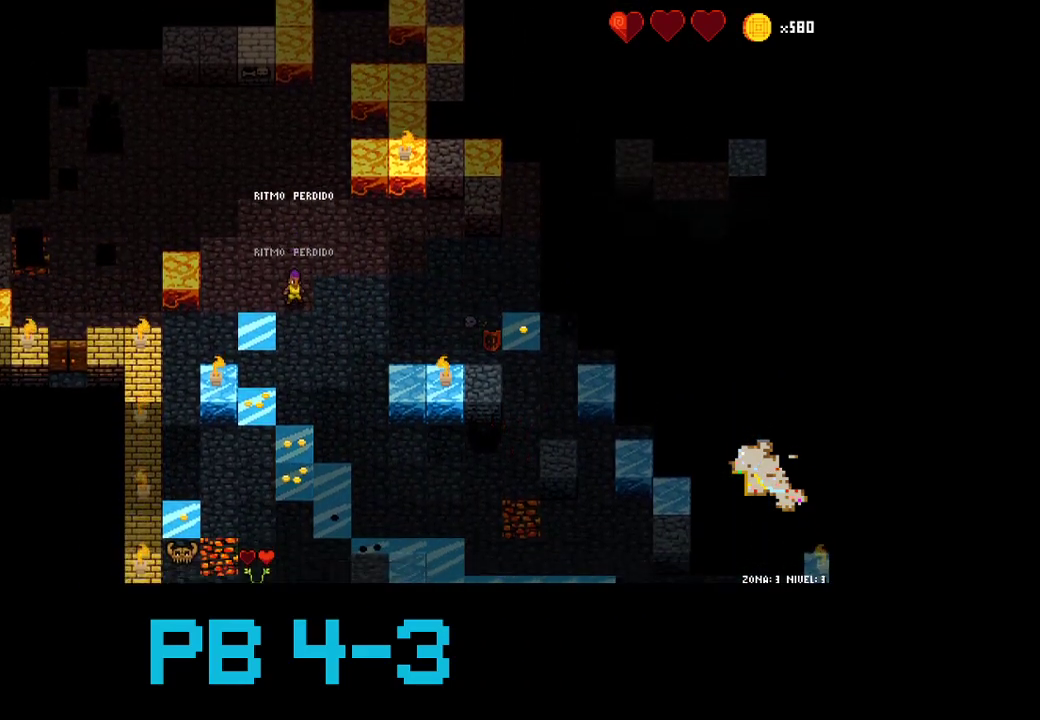
{"buttons": [], "events": [[117, "CIRCLE", "down"], [183, "CIRCLE", "up"], [317, "CROSS", "down"], [400, "CROSS", "up"]]}
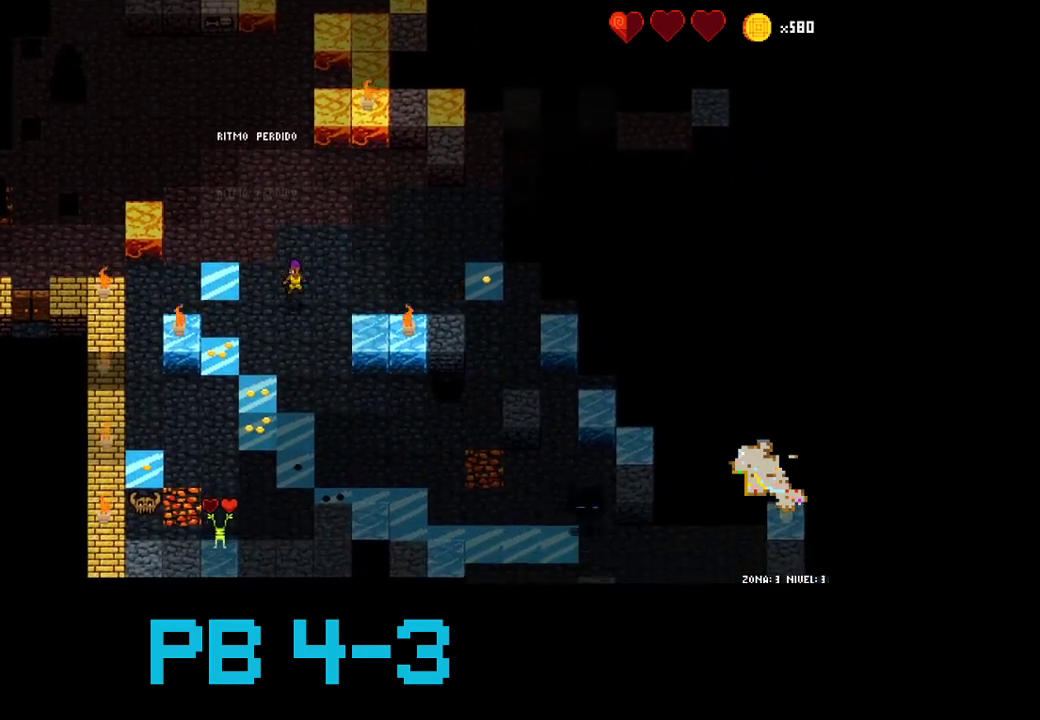
{"buttons": ["CROSS"], "events": [[33, "CROSS", "down"], [133, "CROSS", "up"], [500, "CROSS", "down"]]}
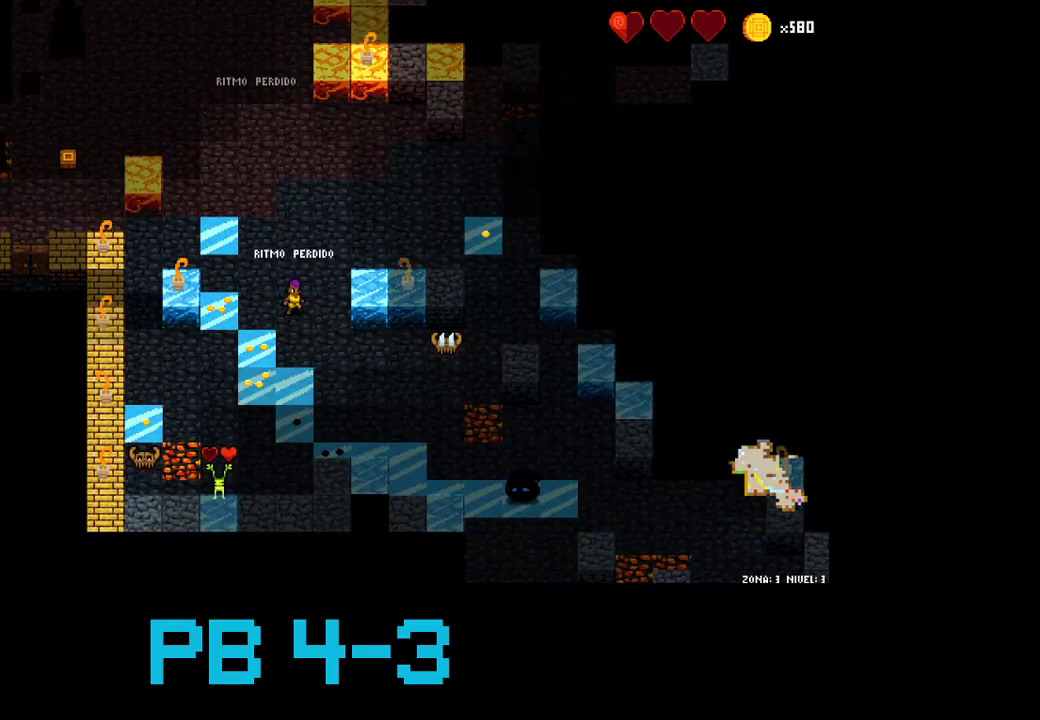
{"buttons": ["CIRCLE"], "events": [[100, "CROSS", "up"], [217, "CIRCLE", "down"], [317, "CIRCLE", "up"], [450, "CIRCLE", "down"]]}
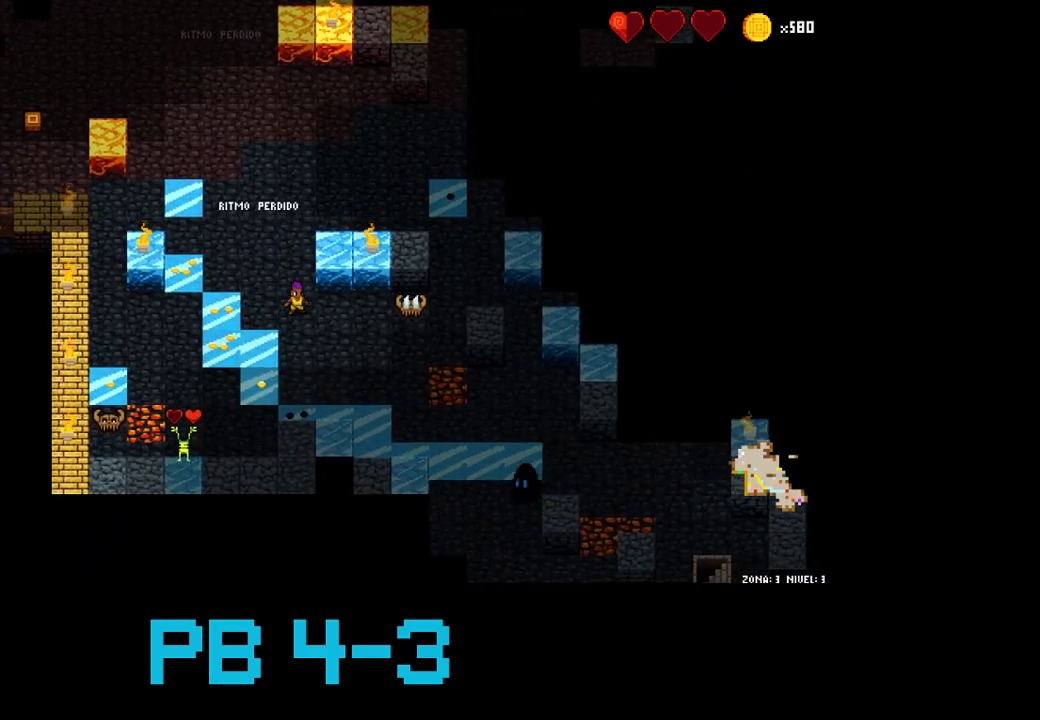
{"buttons": [], "events": [[17, "CIRCLE", "up"], [150, "CROSS", "down"], [217, "CROSS", "up"], [350, "CROSS", "down"], [467, "CROSS", "up"]]}
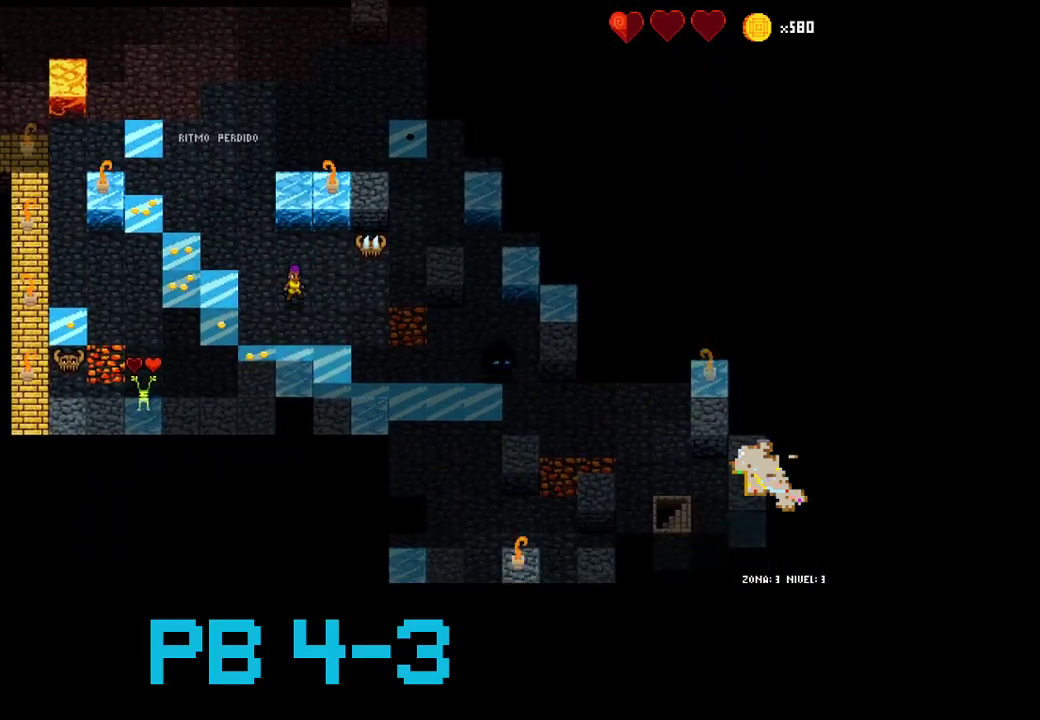
{"buttons": [], "events": [[100, "CIRCLE", "down"], [200, "CIRCLE", "up"]]}
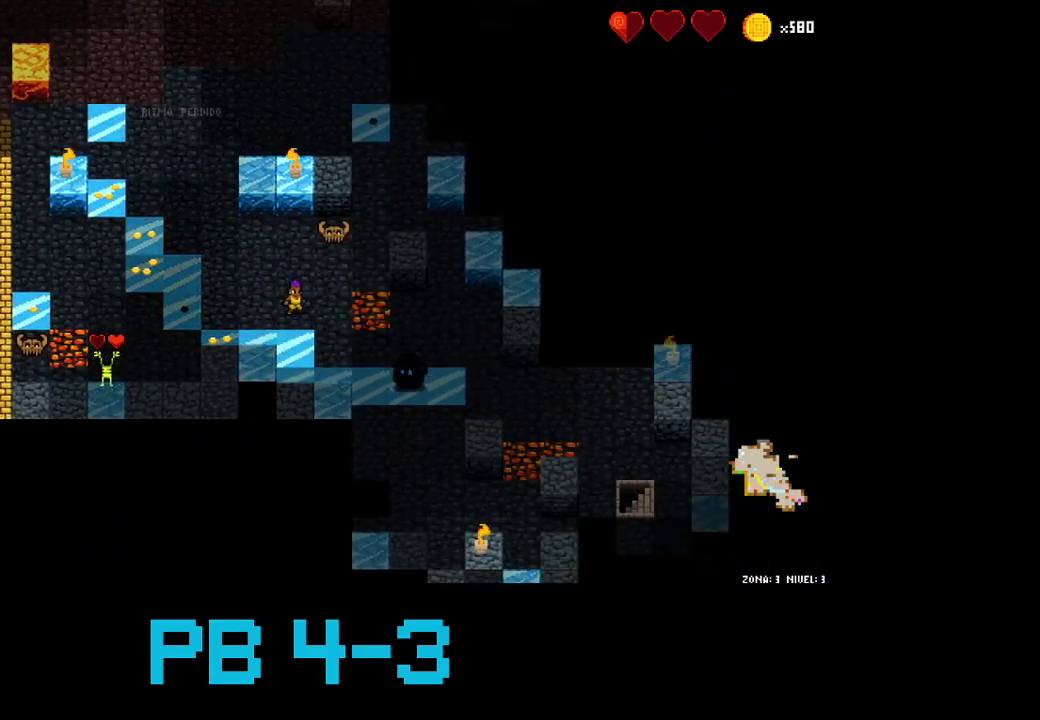
{"buttons": [], "events": [[33, "CIRCLE", "down"], [100, "CIRCLE", "up"], [317, "CROSS", "down"], [383, "CROSS", "up"]]}
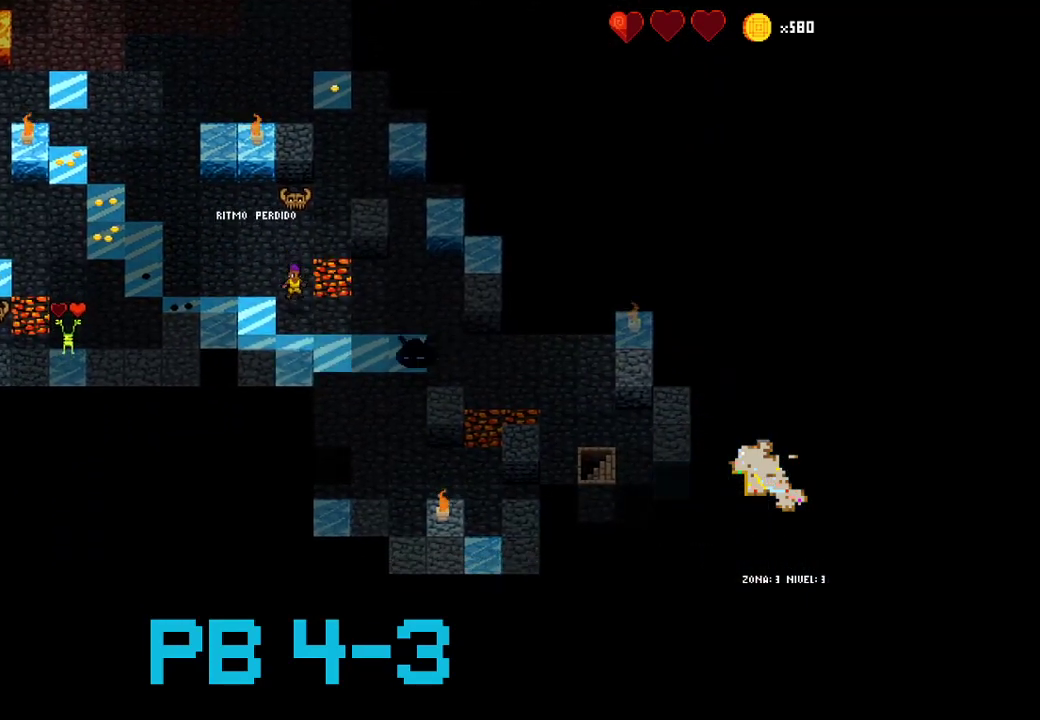
{"buttons": [], "events": [[350, "CIRCLE", "down"], [450, "CIRCLE", "up"]]}
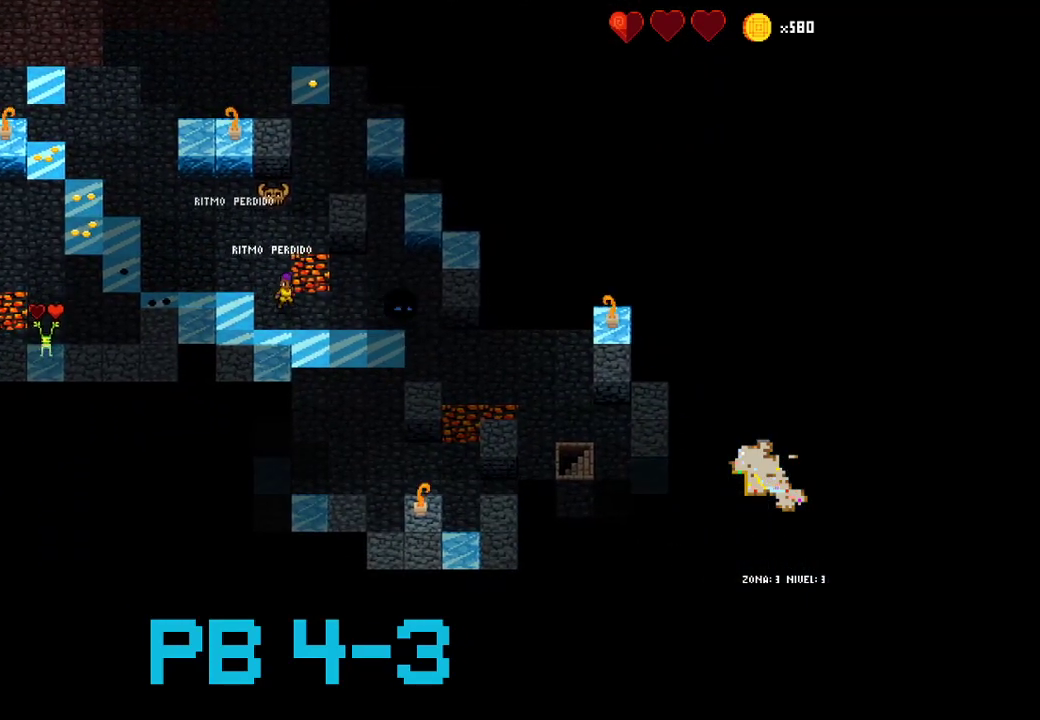
{"buttons": [], "events": []}
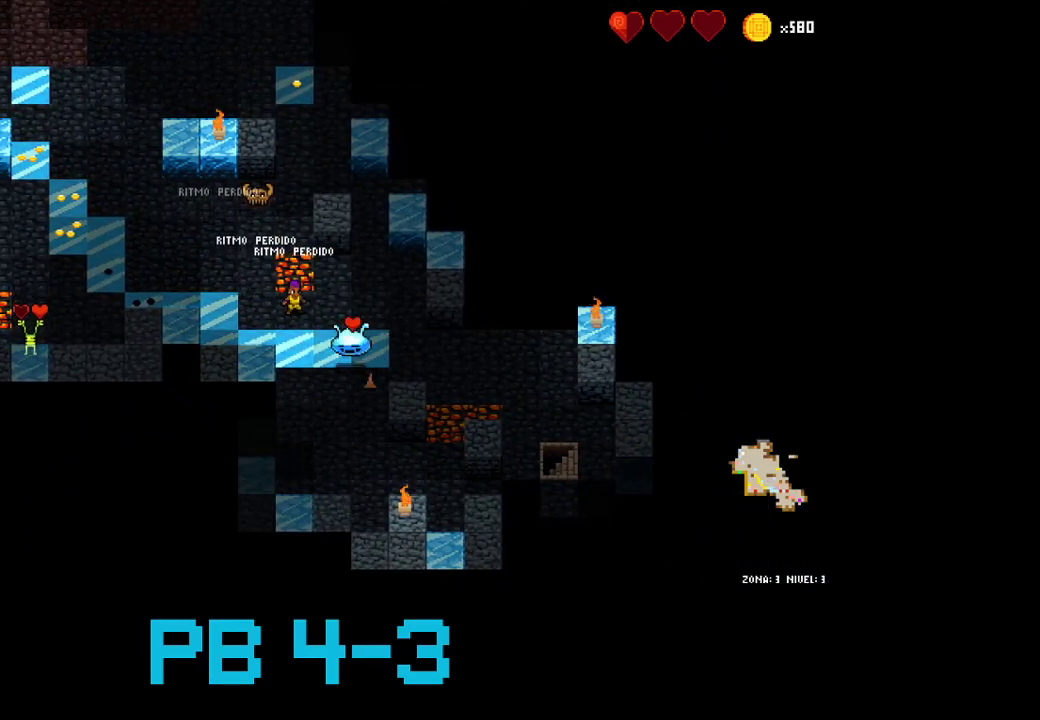
{"buttons": [], "events": []}
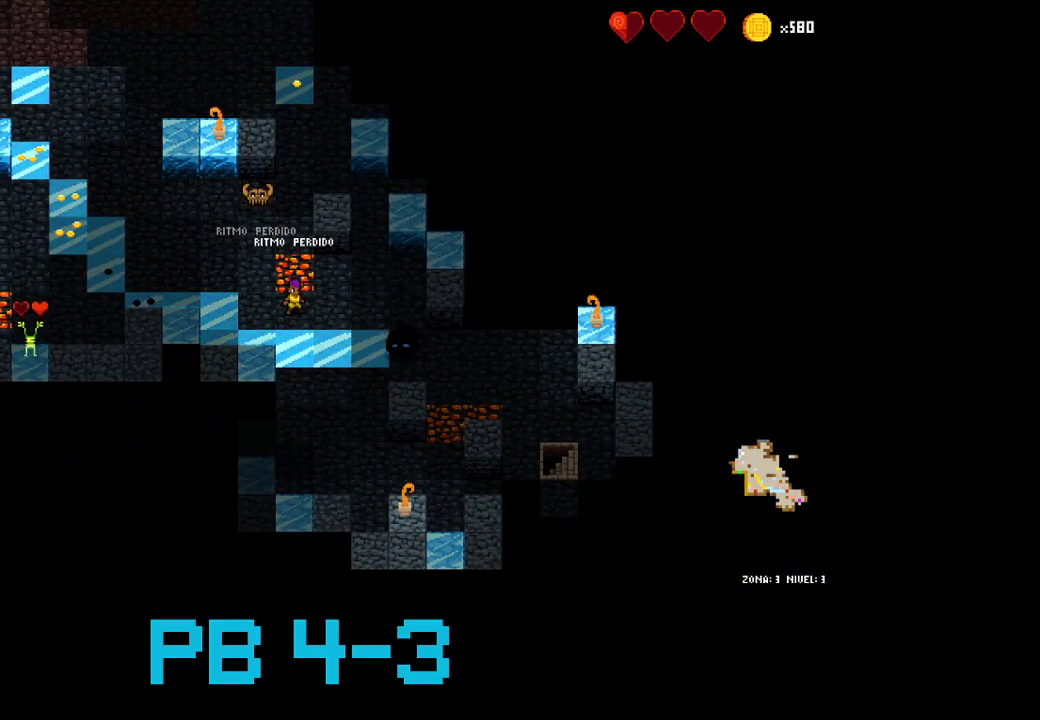
{"buttons": [], "events": []}
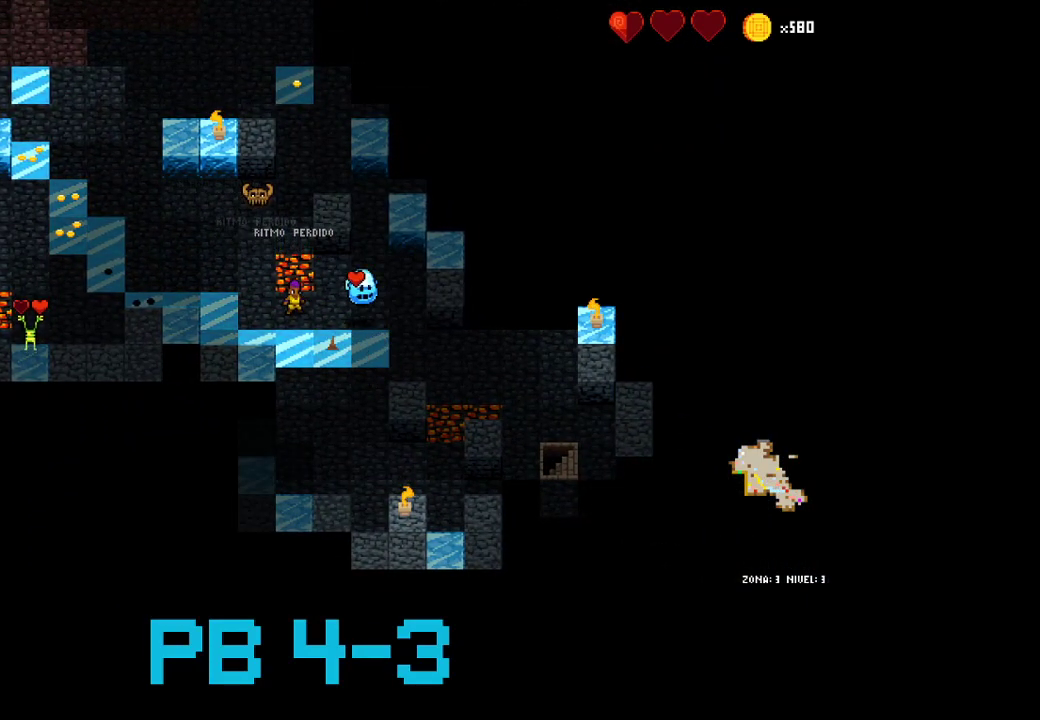
{"buttons": [], "events": [[17, "CIRCLE", "down"], [150, "CIRCLE", "up"], [333, "TRIANGLE", "down"], [433, "TRIANGLE", "up"]]}
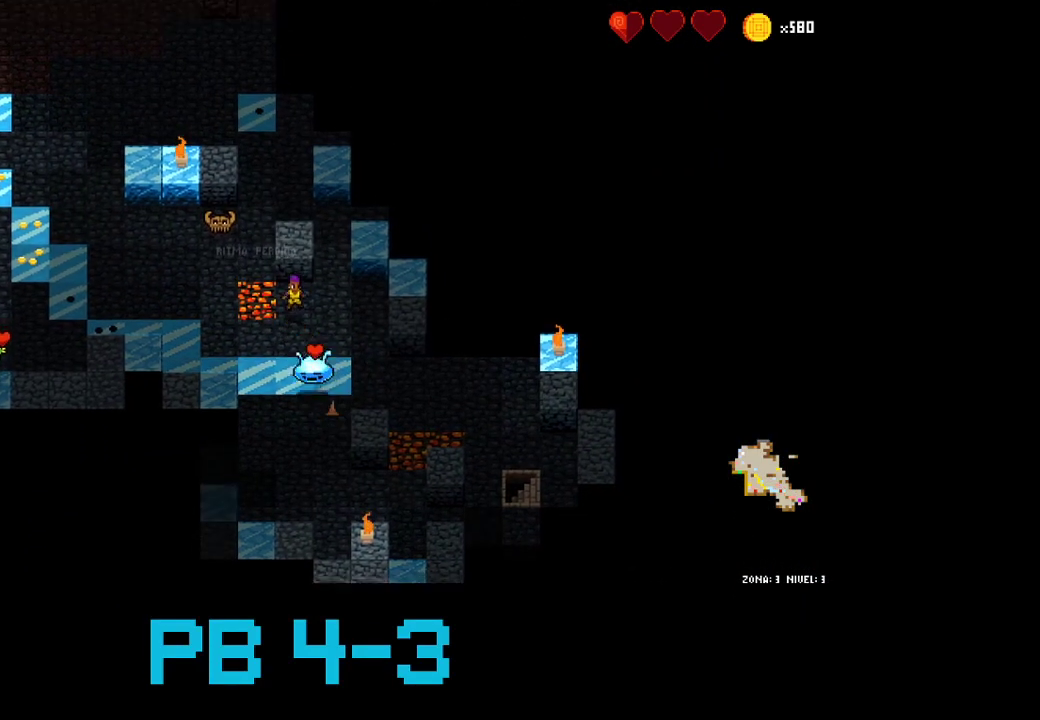
{"buttons": [], "events": [[133, "CROSS", "down"], [200, "CROSS", "up"]]}
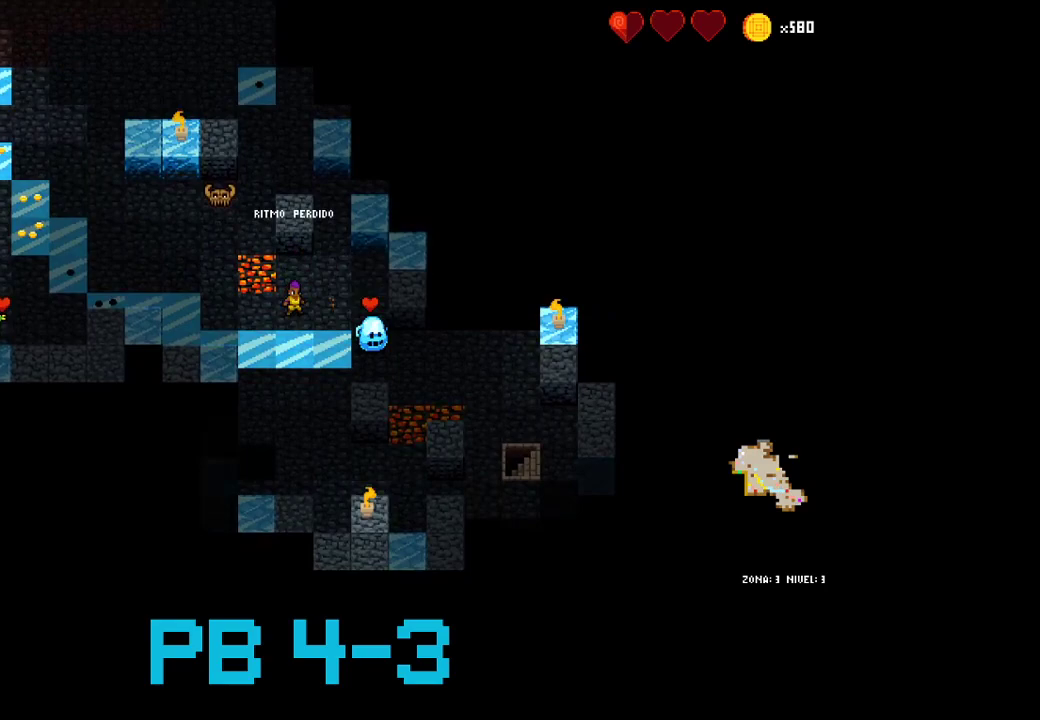
{"buttons": [], "events": [[33, "TRIANGLE", "down"], [150, "TRIANGLE", "up"], [317, "CROSS", "down"], [383, "CROSS", "up"]]}
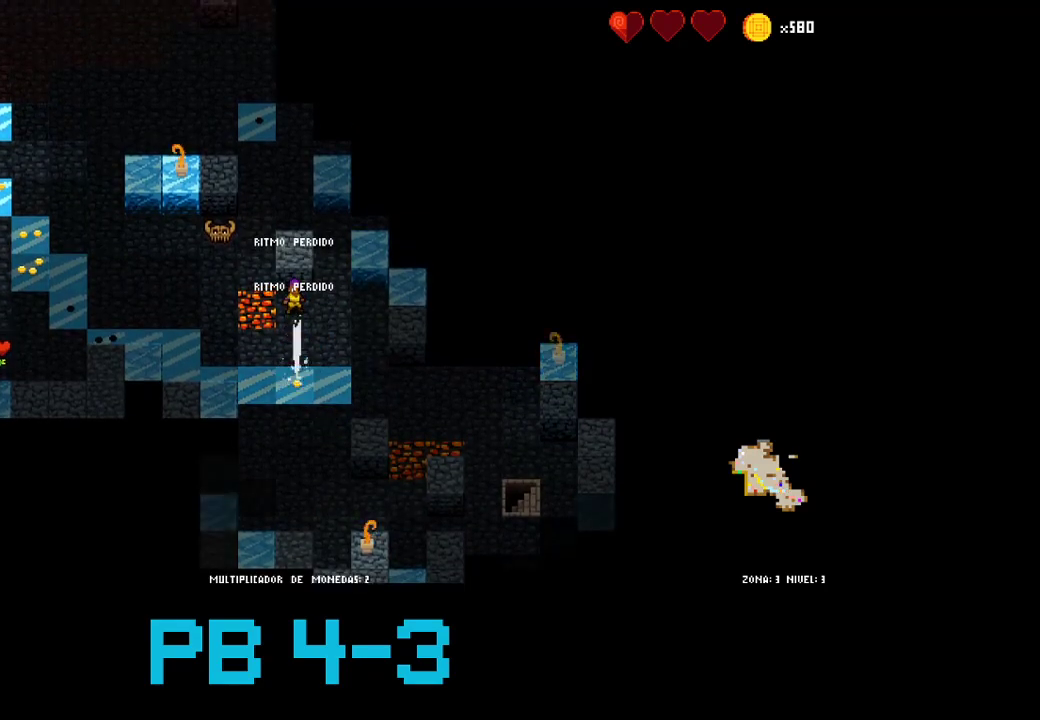
{"buttons": [], "events": [[50, "TRIANGLE", "down"], [117, "TRIANGLE", "up"]]}
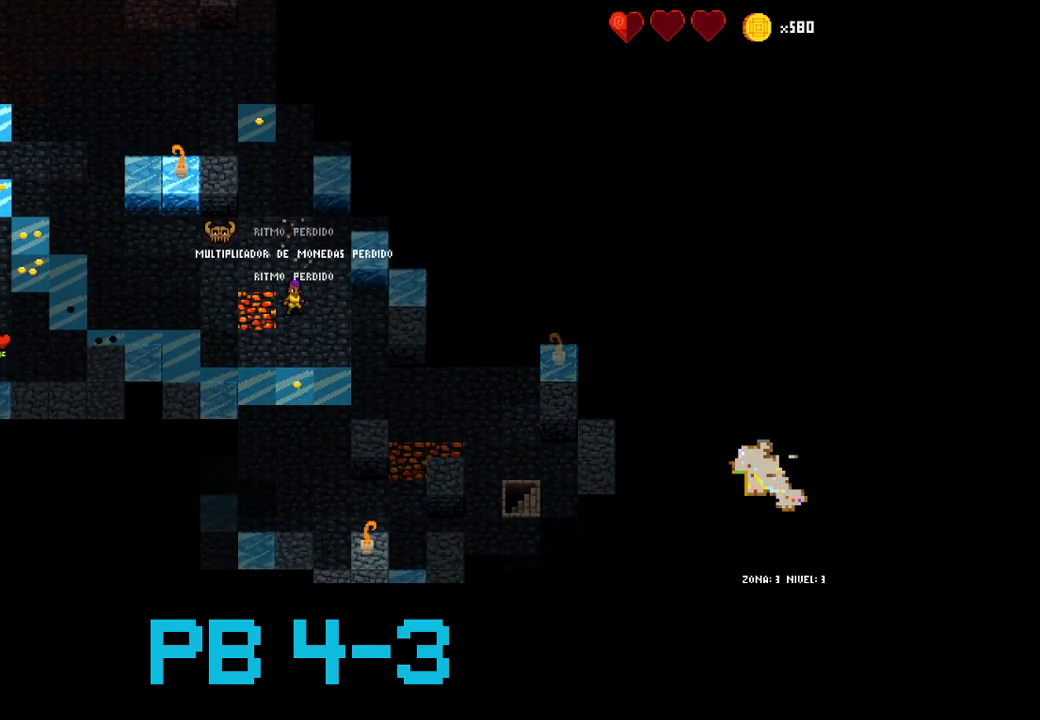
{"buttons": ["CIRCLE"], "events": [[33, "CROSS", "down"], [100, "CROSS", "up"], [233, "CIRCLE", "down"], [333, "CIRCLE", "up"], [433, "CIRCLE", "down"]]}
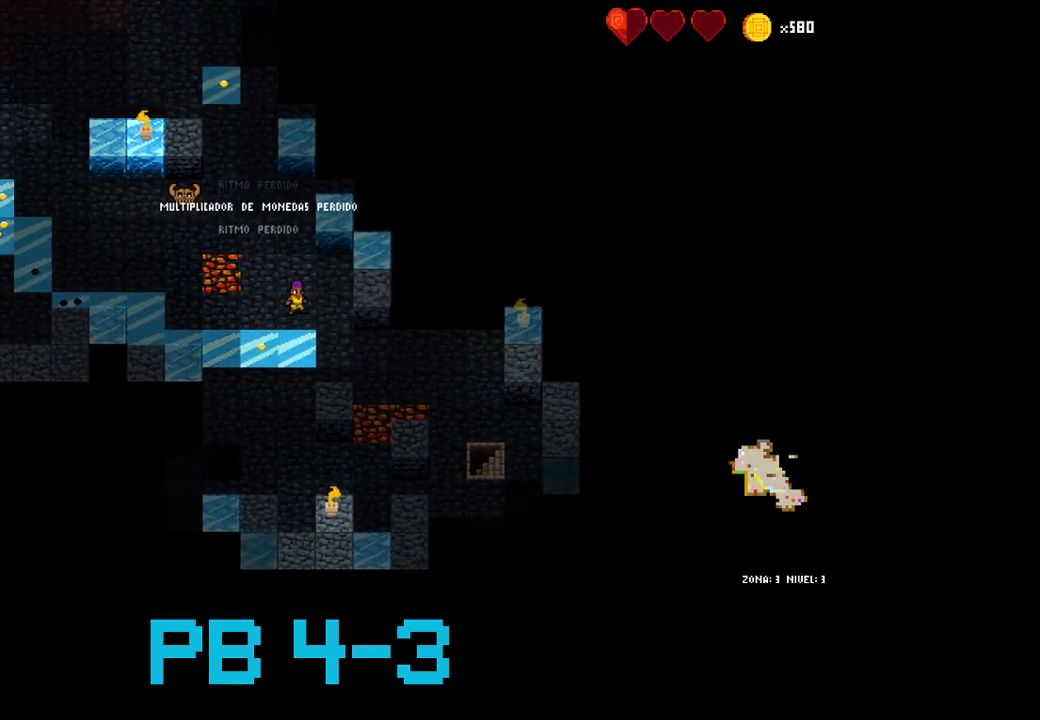
{"buttons": [], "events": [[33, "CIRCLE", "up"], [133, "CIRCLE", "down"], [233, "CIRCLE", "up"], [383, "CIRCLE", "down"], [450, "CIRCLE", "up"]]}
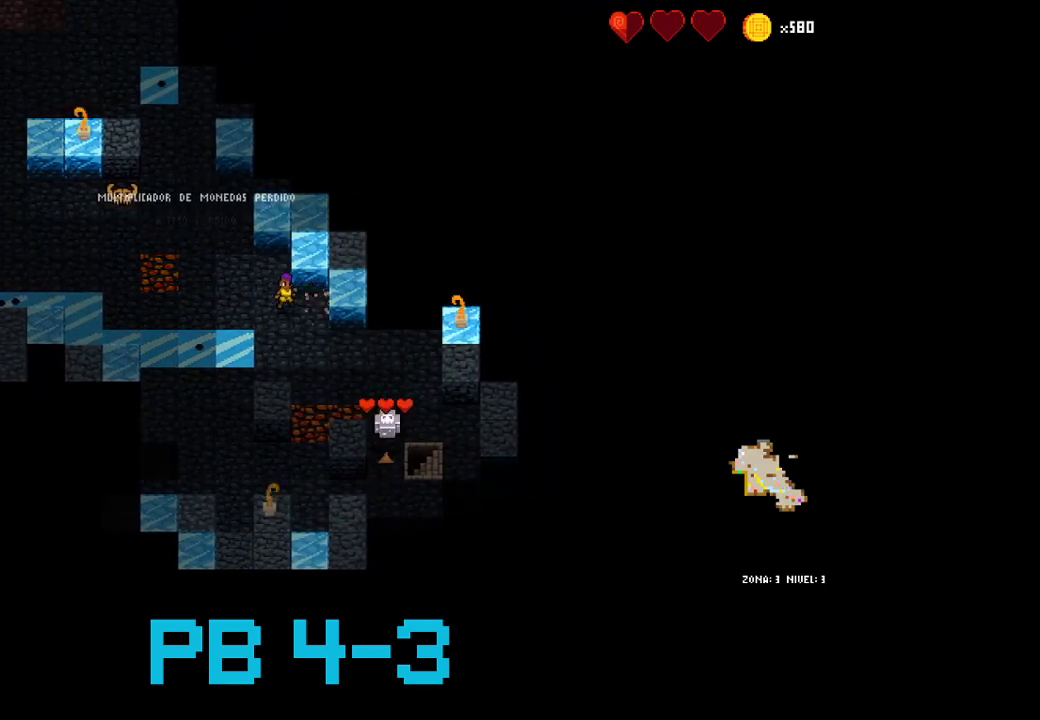
{"buttons": [], "events": [[117, "SQUARE", "down"], [183, "SQUARE", "up"], [317, "SQUARE", "down"], [383, "SQUARE", "up"]]}
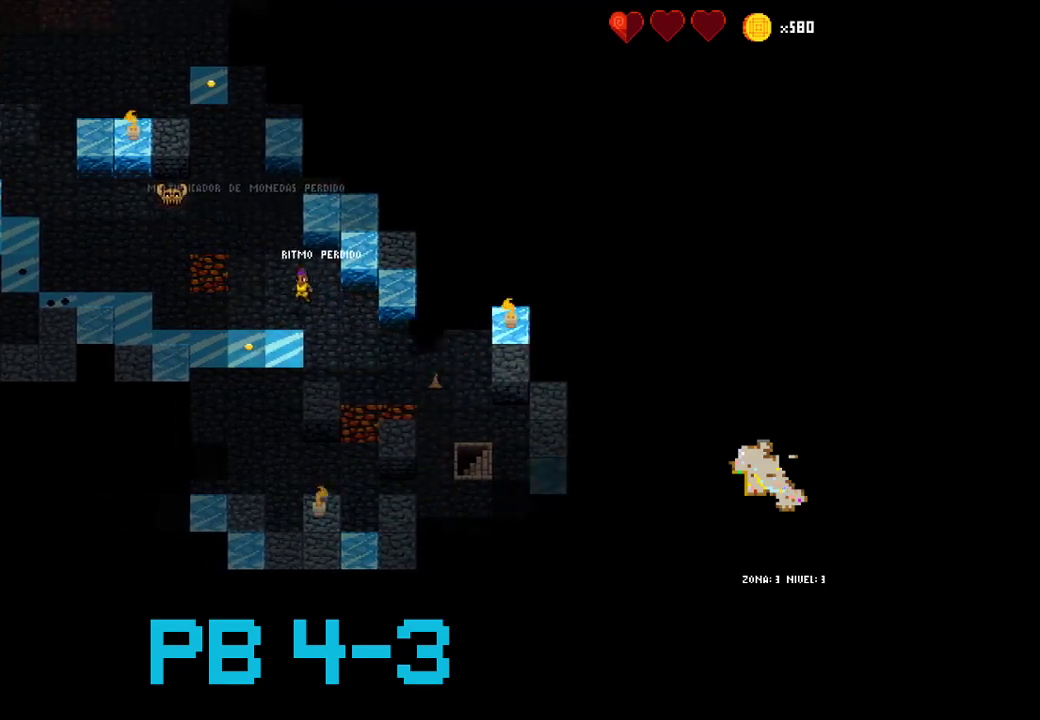
{"buttons": [], "events": [[83, "SQUARE", "down"], [200, "SQUARE", "up"]]}
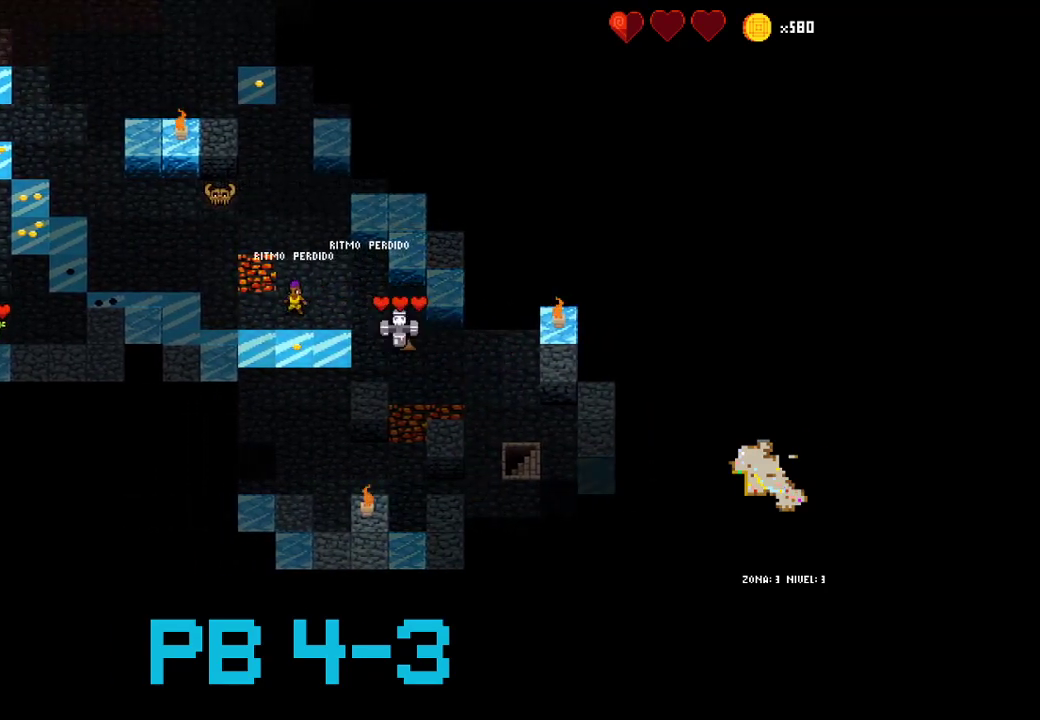
{"buttons": [], "events": [[300, "TRIANGLE", "down"], [367, "TRIANGLE", "up"]]}
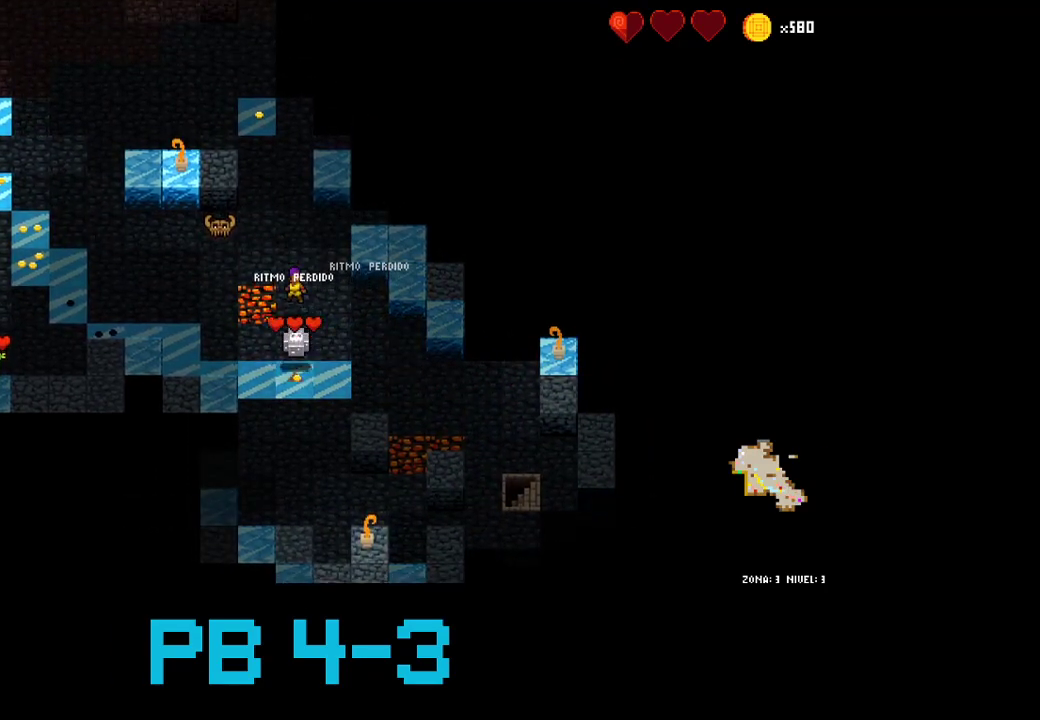
{"buttons": [], "events": [[17, "CROSS", "down"], [50, "CROSS", "up"], [183, "CROSS", "down"], [250, "CROSS", "up"], [350, "CROSS", "down"], [417, "CROSS", "up"]]}
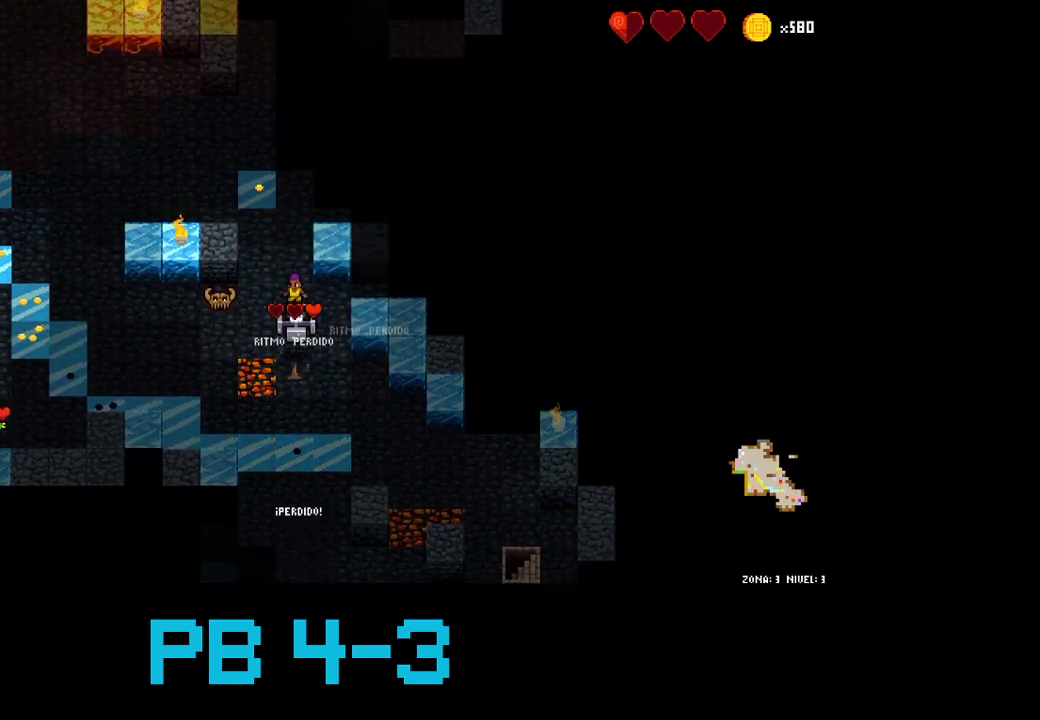
{"buttons": [], "events": [[50, "CROSS", "down"], [83, "CROSS", "up"], [183, "CROSS", "down"], [267, "CROSS", "up"], [400, "CROSS", "down"], [467, "CROSS", "up"]]}
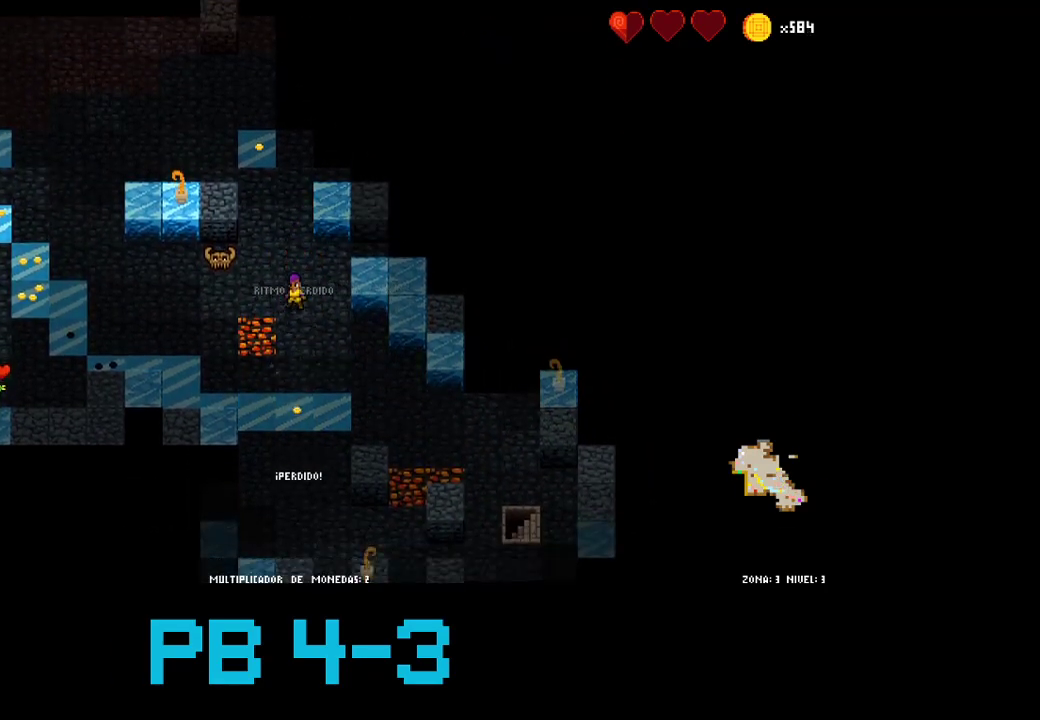
{"buttons": [], "events": [[100, "CROSS", "down"], [133, "CROSS", "up"], [267, "CIRCLE", "down"], [333, "CIRCLE", "up"], [433, "CIRCLE", "down"], [500, "CIRCLE", "up"]]}